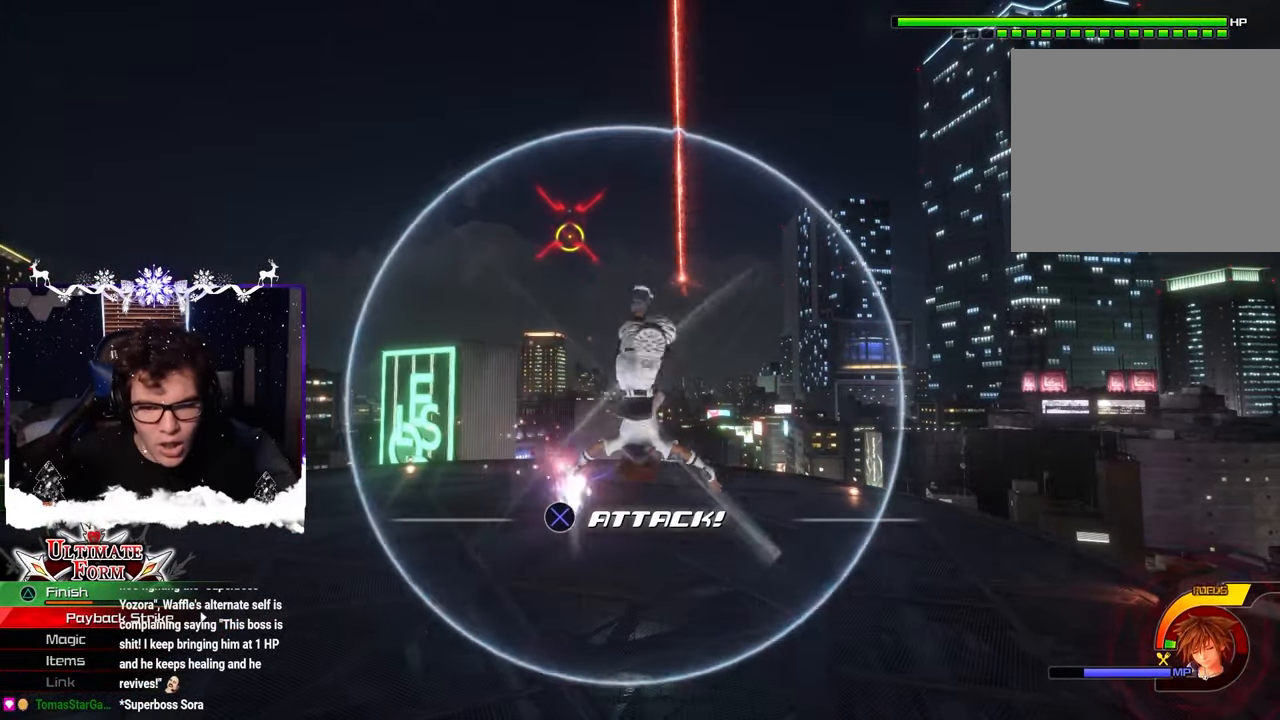
Gameplay with a controller (PlayStation layout); each line is a JSON object with the inputs held at the frame after it. "events" lists button and stick changes between this image and that frame as [ms after this image, input, new state], when the widget could be followed in between. Not read: R2.
{"buttons": ["SQUARE"], "left_stick": "center", "right_stick": "center", "events": [[466, "SQUARE", "down"]]}
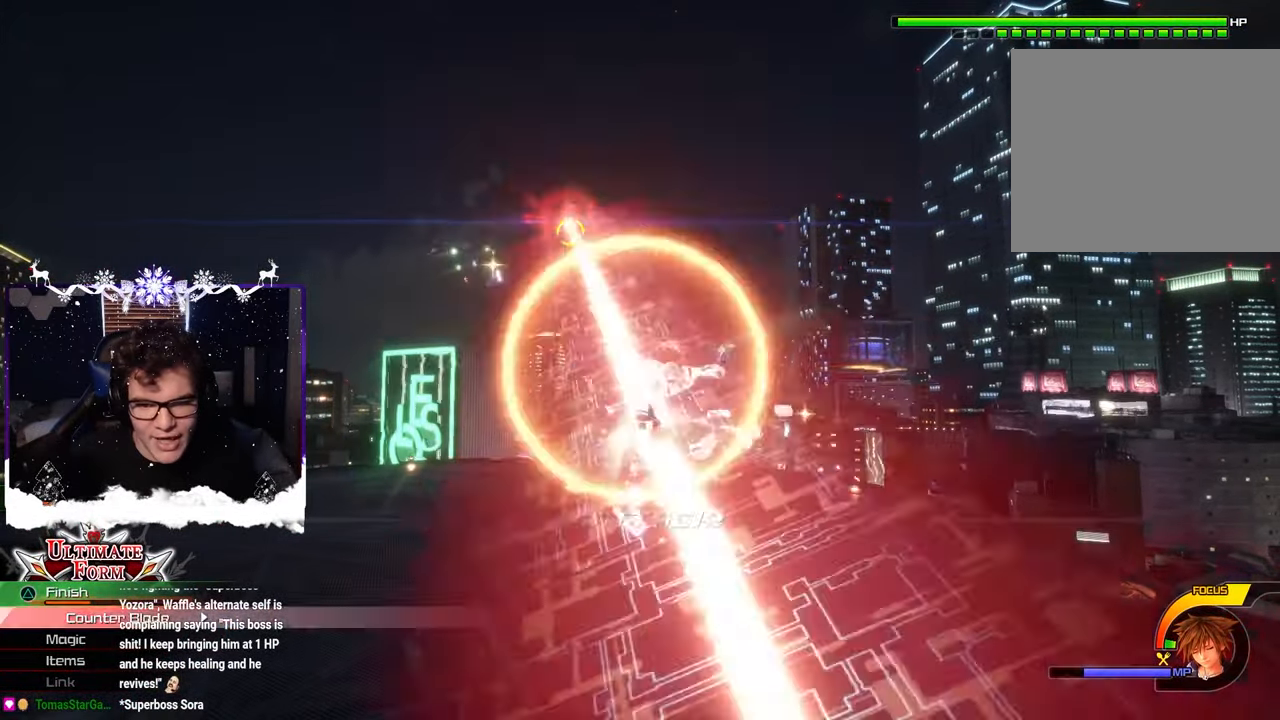
{"buttons": [], "left_stick": "center", "right_stick": "center", "events": [[100, "SQUARE", "up"]]}
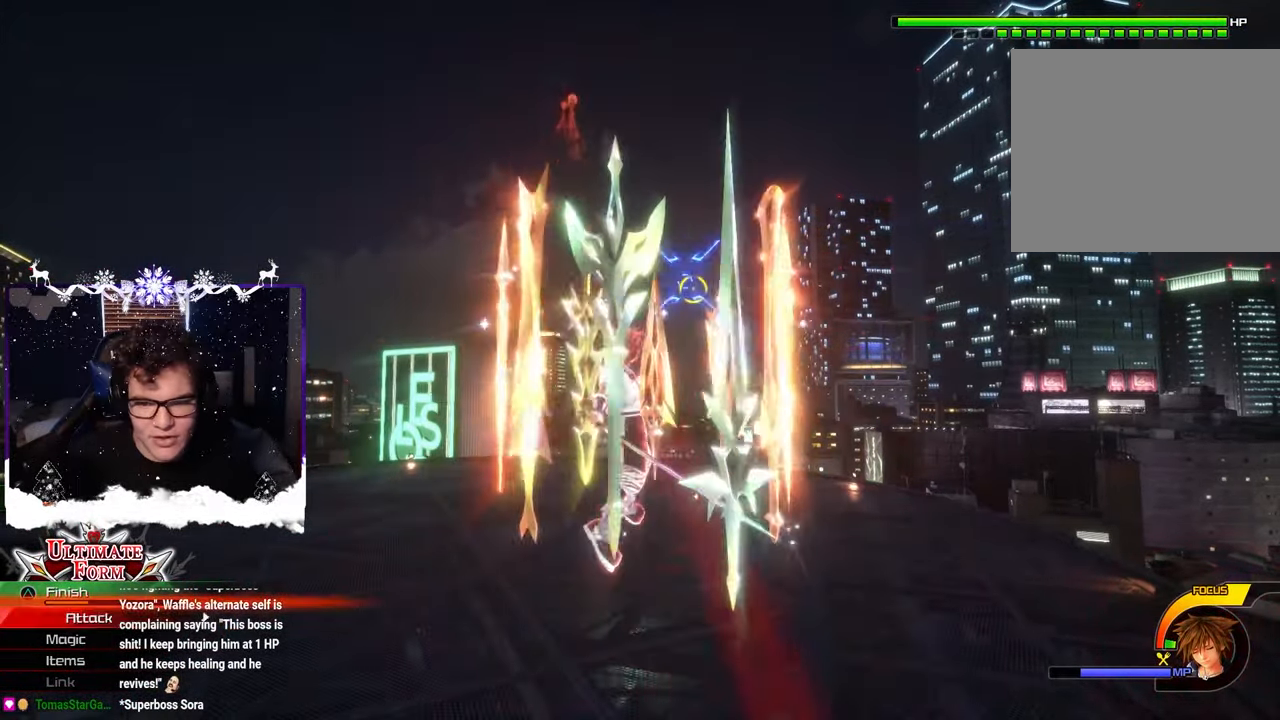
{"buttons": [], "left_stick": "left", "right_stick": "center", "events": [[200, "SQUARE", "down"], [316, "SQUARE", "up"], [483, "left_stick", "left"]]}
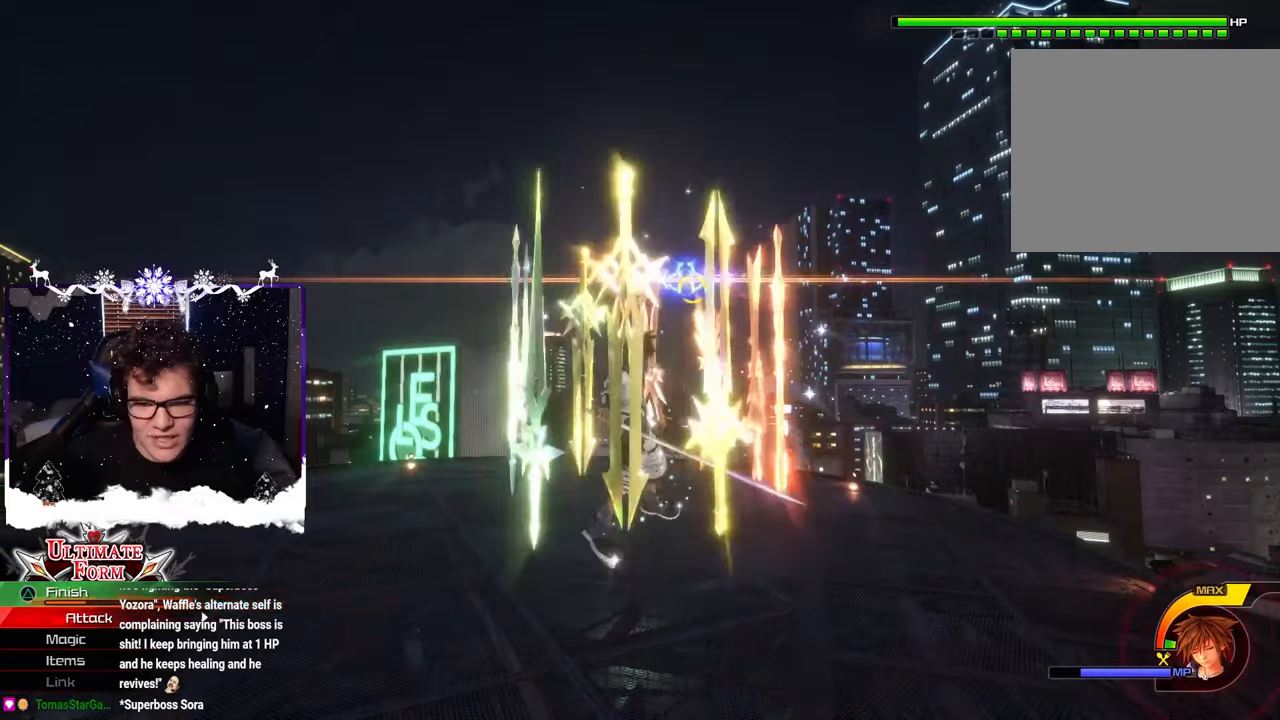
{"buttons": [], "left_stick": "left", "right_stick": "center", "events": []}
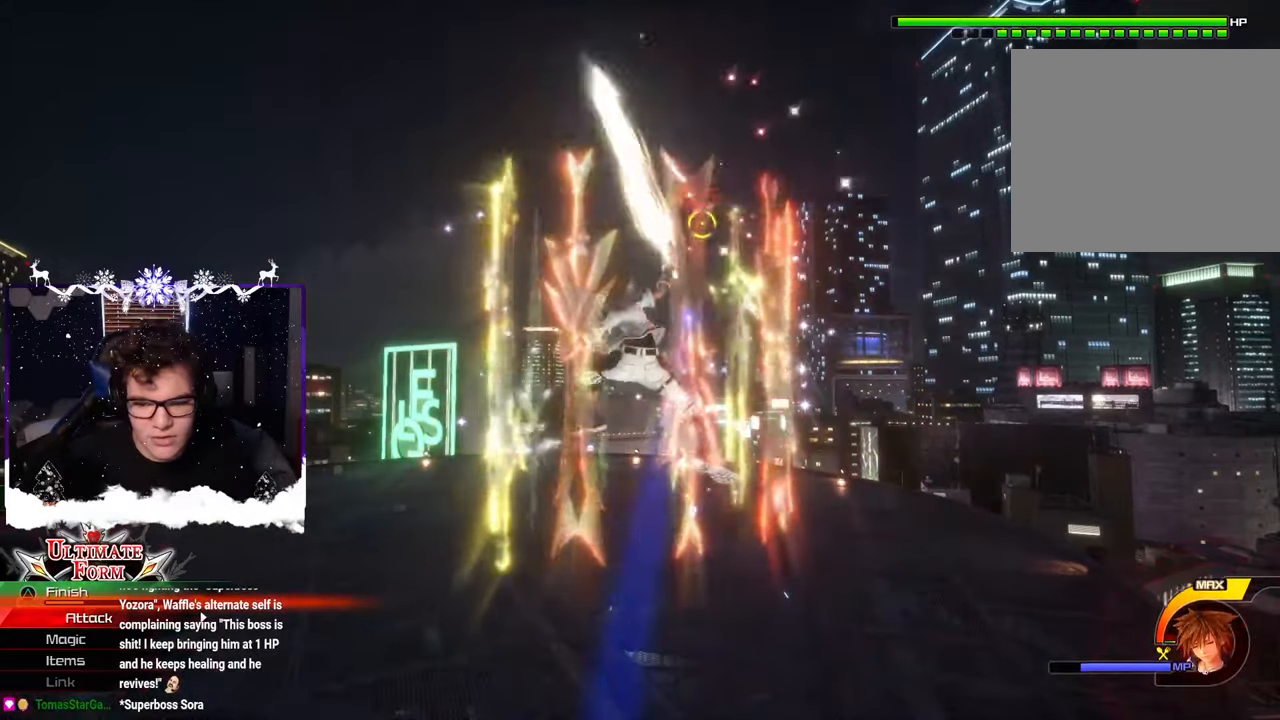
{"buttons": [], "left_stick": "left", "right_stick": "center", "events": [[16, "CIRCLE", "down"], [50, "left_stick", "center"], [100, "CIRCLE", "up"], [116, "left_stick", "left"], [166, "CIRCLE", "down"], [250, "CIRCLE", "up"]]}
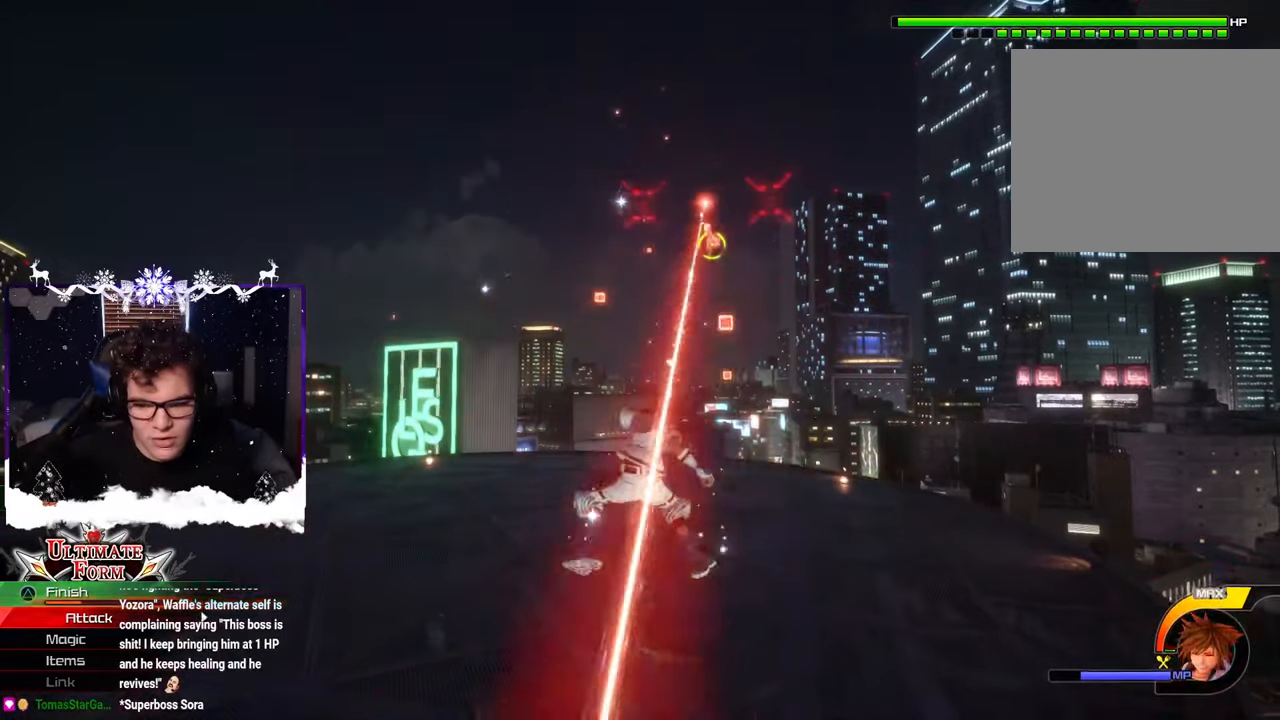
{"buttons": [], "left_stick": "up-left", "right_stick": "down-right", "events": [[66, "right_stick", "down-right"], [166, "SQUARE", "down"], [266, "SQUARE", "up"], [266, "right_stick", "center"], [450, "left_stick", "up-left"], [500, "right_stick", "down-right"]]}
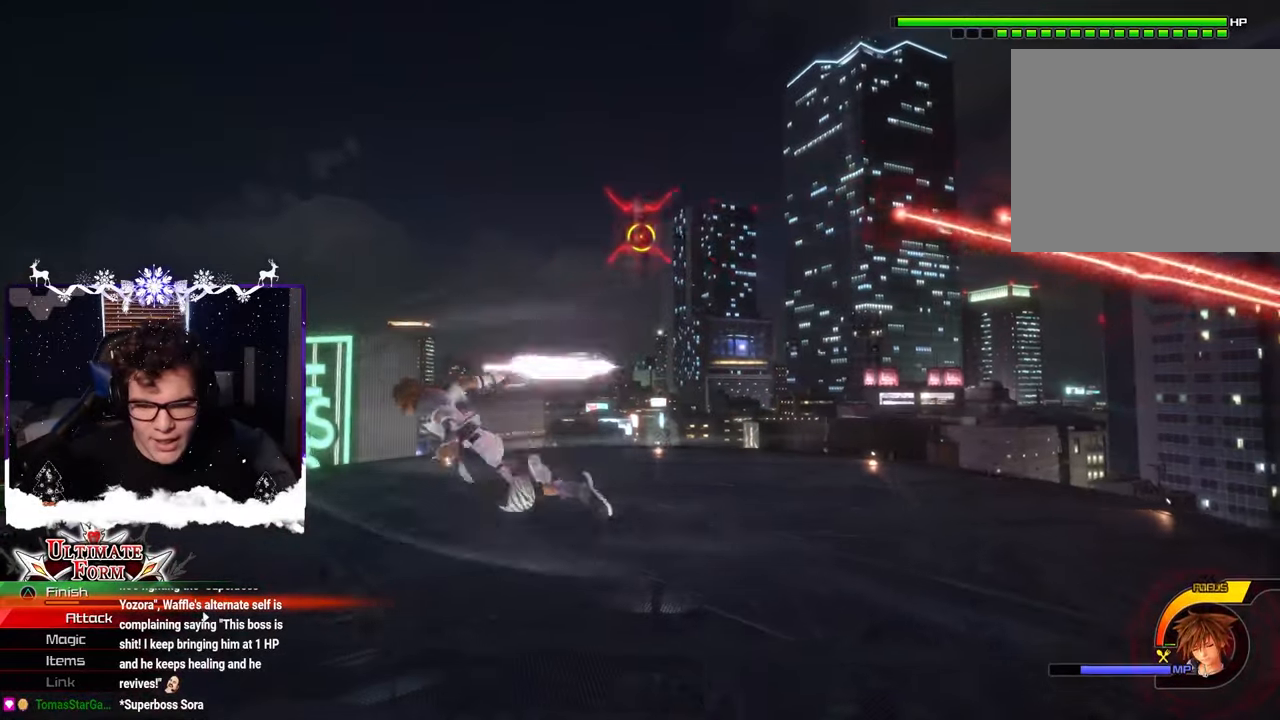
{"buttons": ["TRIANGLE"], "left_stick": "center", "right_stick": "center", "events": [[200, "right_stick", "center"], [233, "TRIANGLE", "down"], [250, "left_stick", "center"], [350, "TRIANGLE", "up"], [416, "TRIANGLE", "down"]]}
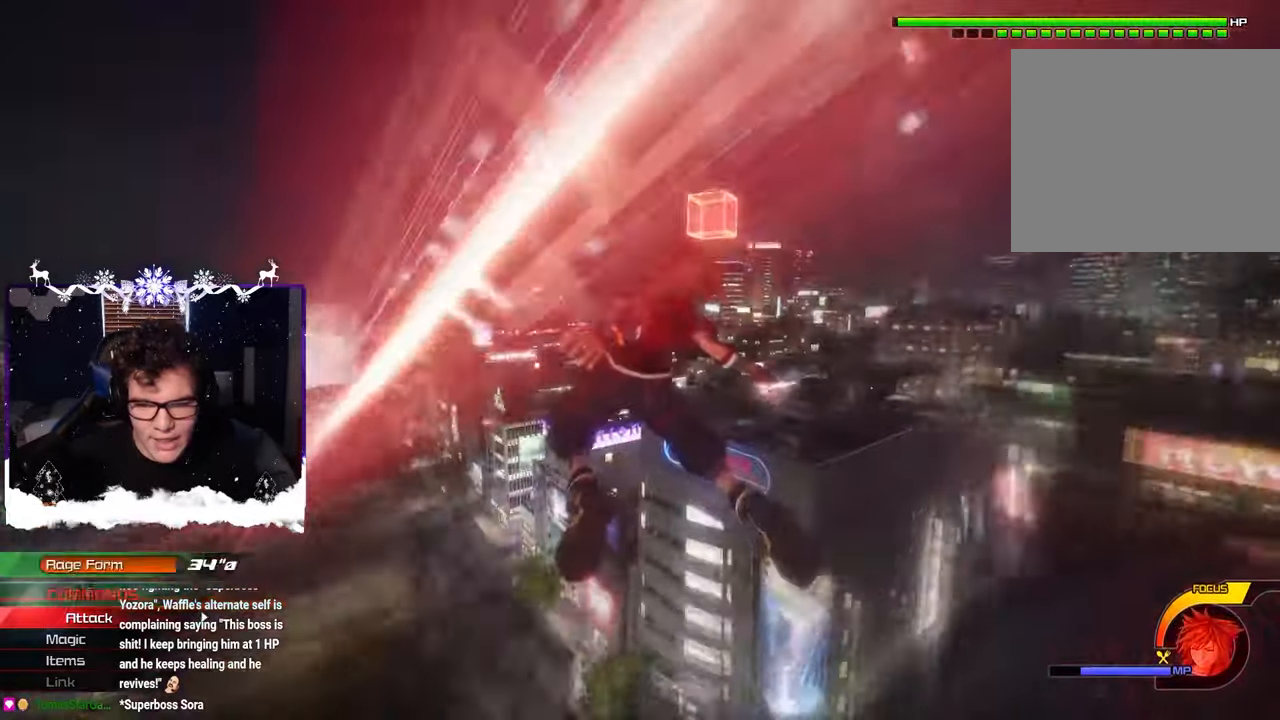
{"buttons": [], "left_stick": "center", "right_stick": "center", "events": [[16, "TRIANGLE", "up"]]}
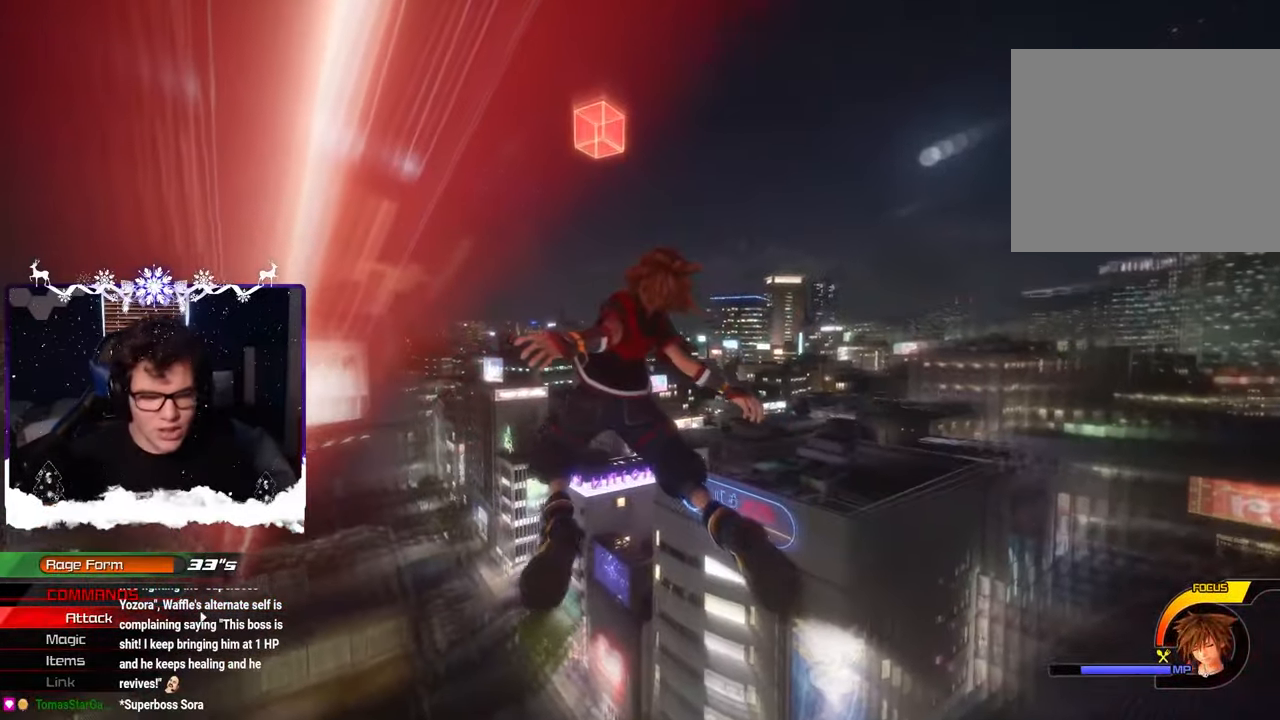
{"buttons": [], "left_stick": "center", "right_stick": "center", "events": [[116, "right_stick", "up-left"], [183, "right_stick", "center"]]}
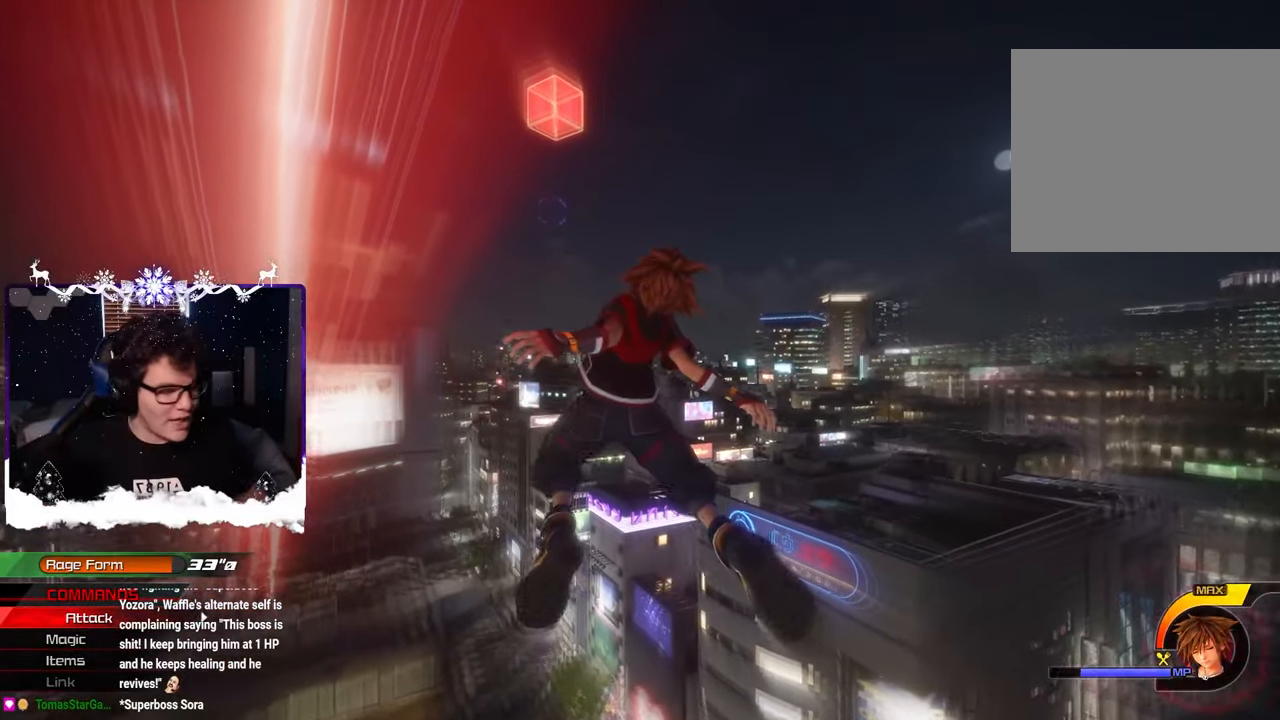
{"buttons": [], "left_stick": "center", "right_stick": "center", "events": []}
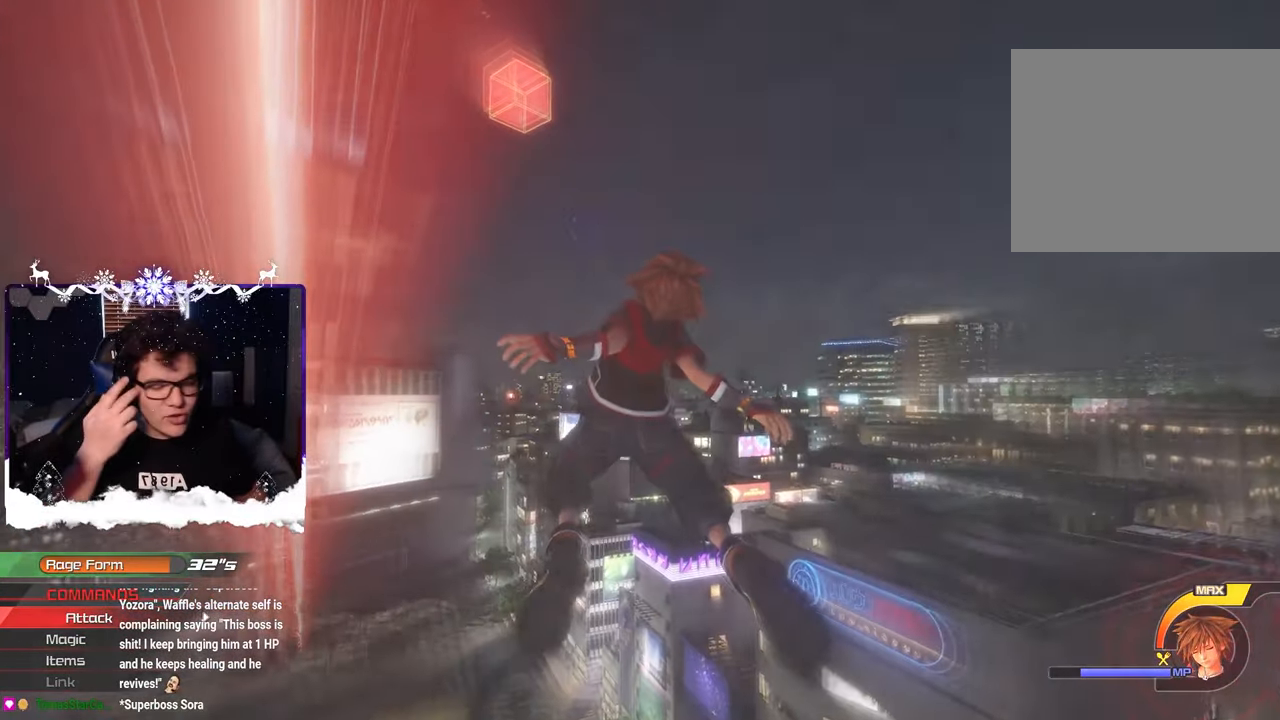
{"buttons": [], "left_stick": "center", "right_stick": "center", "events": []}
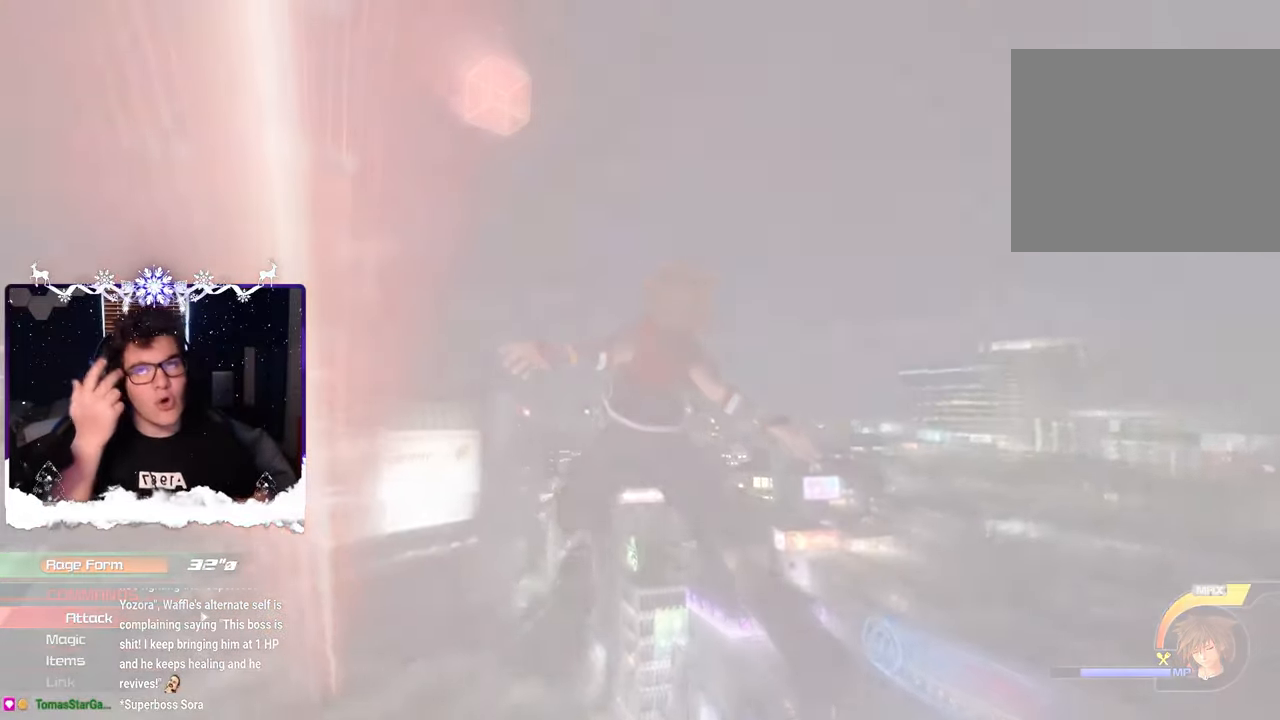
{"buttons": [], "left_stick": "center", "right_stick": "center", "events": []}
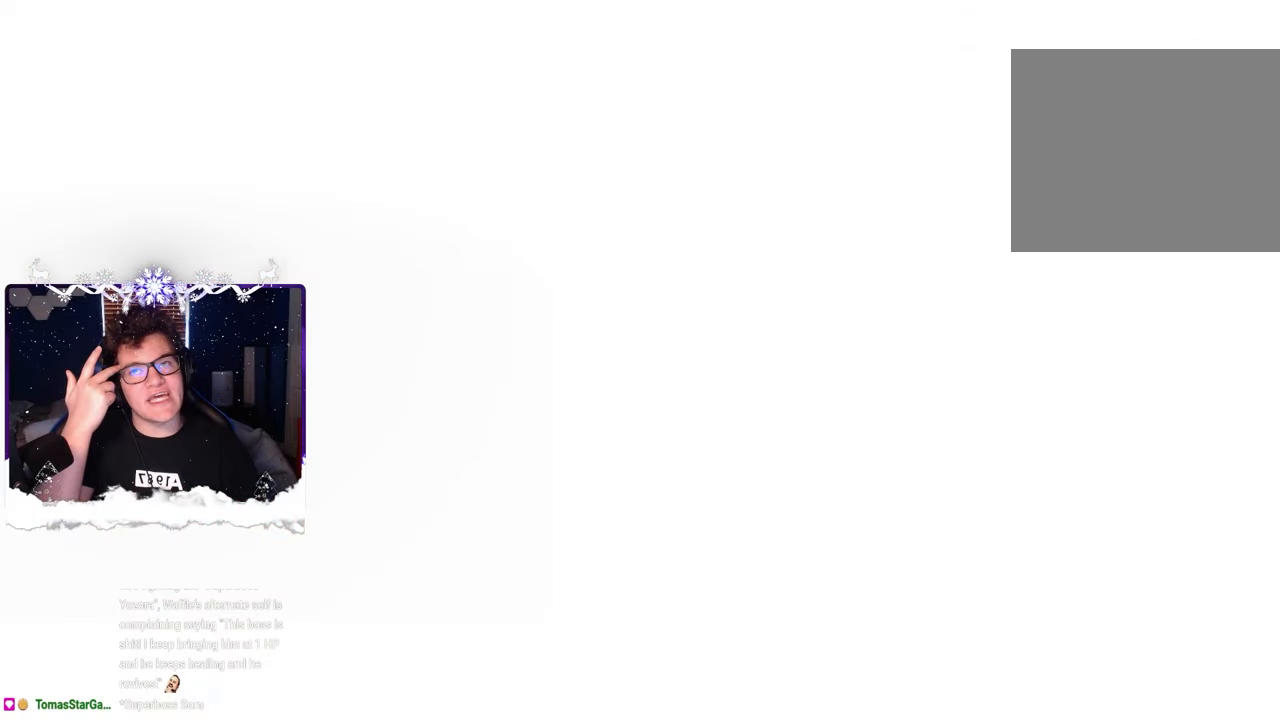
{"buttons": [], "left_stick": "center", "right_stick": "center", "events": []}
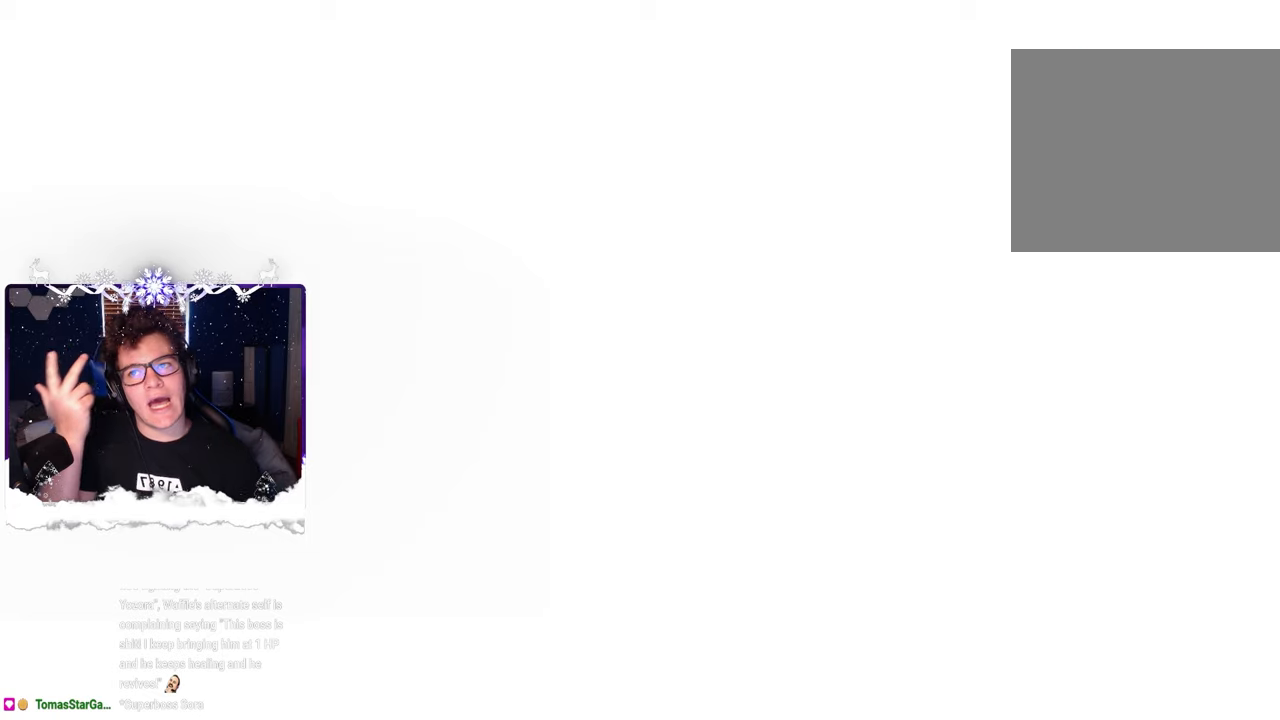
{"buttons": [], "left_stick": "center", "right_stick": "center", "events": []}
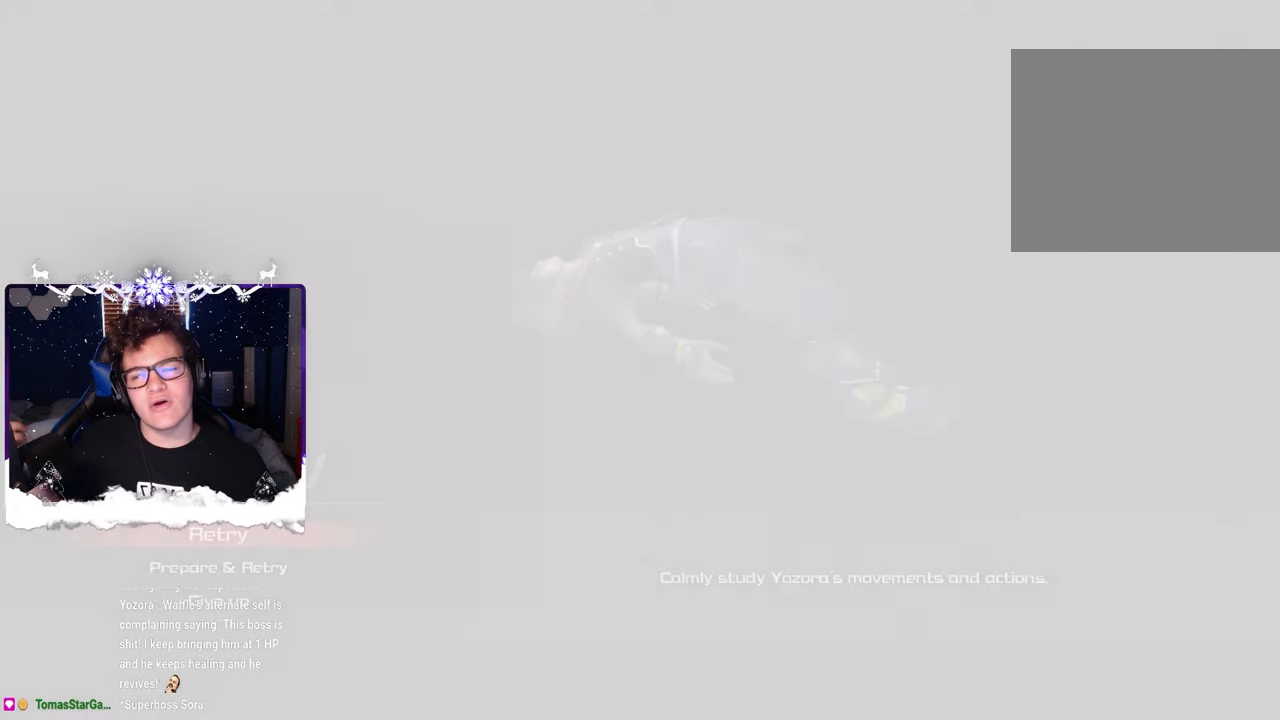
{"buttons": [], "left_stick": "center", "right_stick": "center", "events": []}
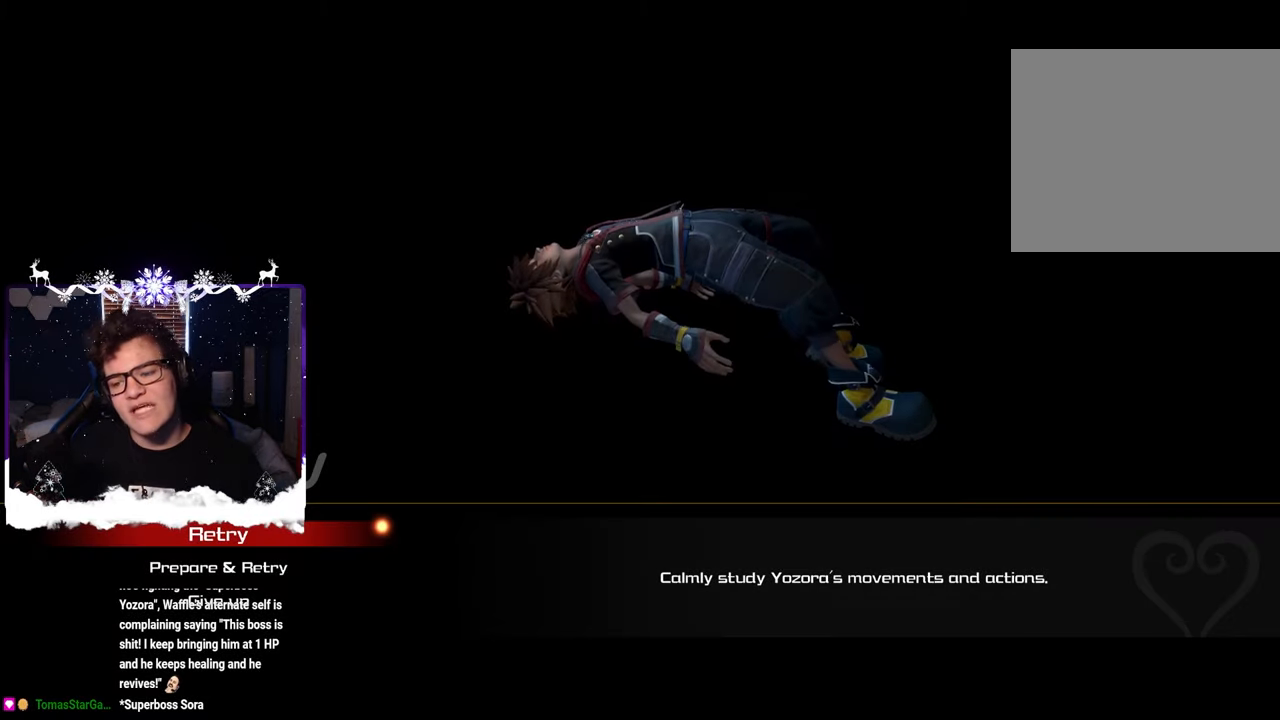
{"buttons": [], "left_stick": "center", "right_stick": "center", "events": []}
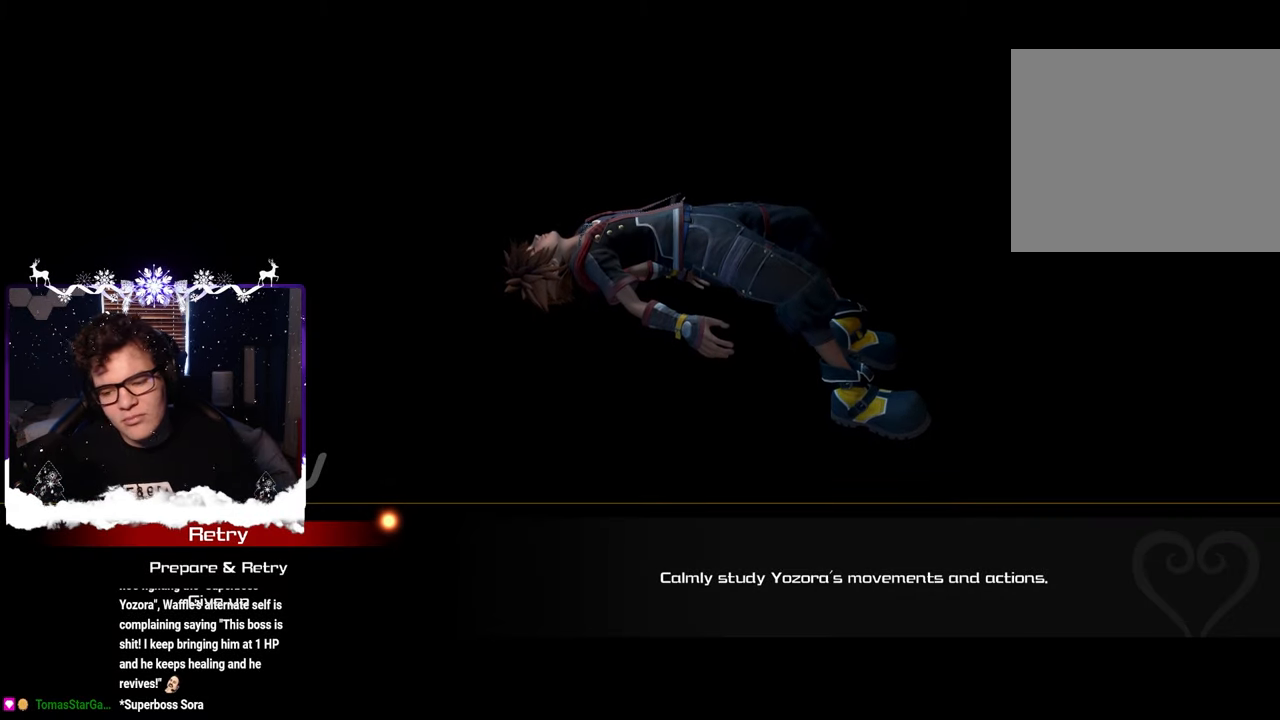
{"buttons": [], "left_stick": "center", "right_stick": "center", "events": []}